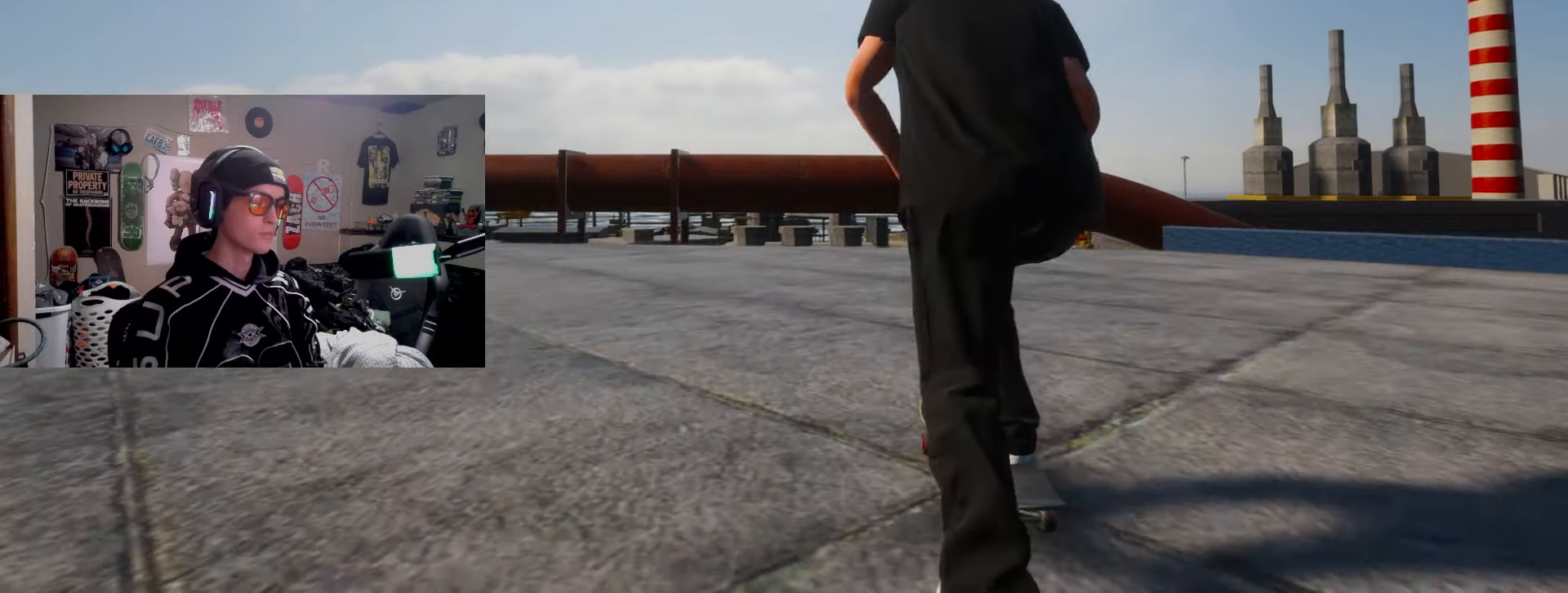
Gameplay with a controller (PlayStation layout); each line is a JSON object with the inputs held at the frame after it. "events" lists button and stick changes between this image and that frame as [ms after this image, input, new state], when the widget could be followed in between. Not read: R3.
{"buttons": [], "left_stick": "down-left", "right_stick": "center", "events": [[350, "left_stick", "down-left"]]}
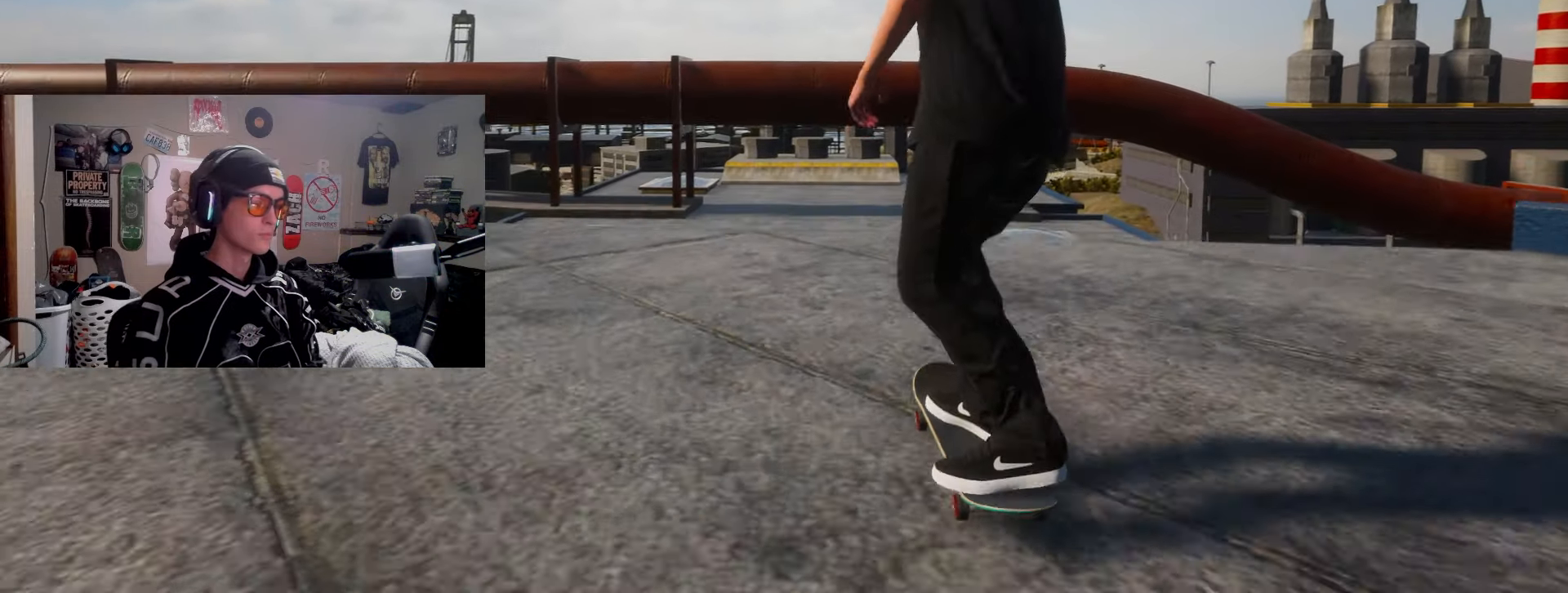
{"buttons": [], "left_stick": "center", "right_stick": "center", "events": [[333, "left_stick", "up-right"], [433, "left_stick", "center"]]}
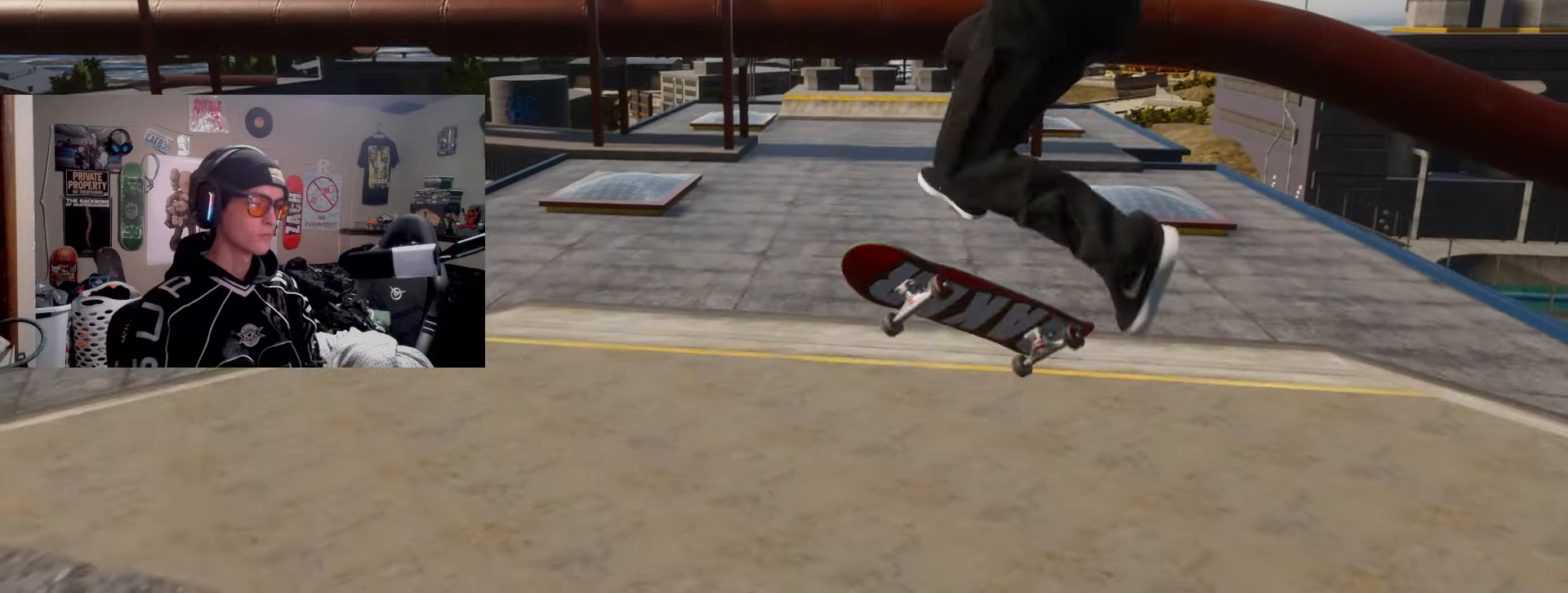
{"buttons": [], "left_stick": "center", "right_stick": "center", "events": []}
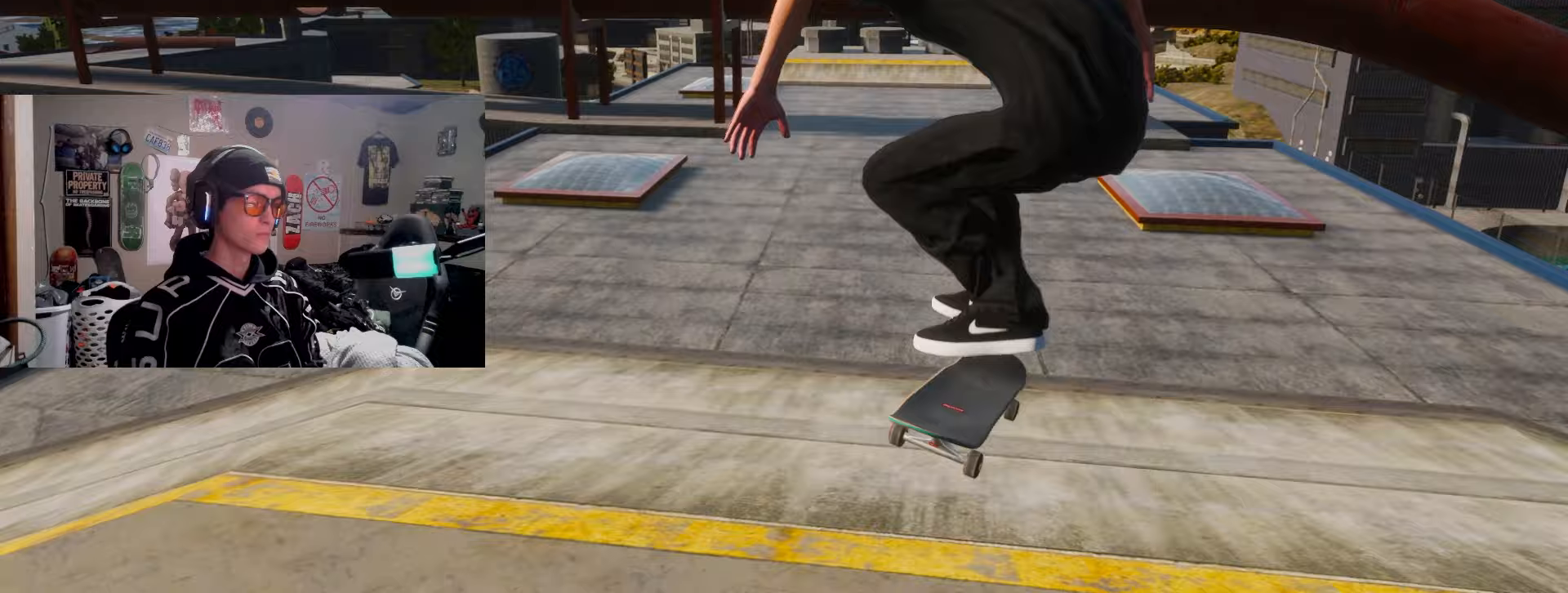
{"buttons": ["L2"], "left_stick": "center", "right_stick": "center", "events": [[400, "L2", "down"]]}
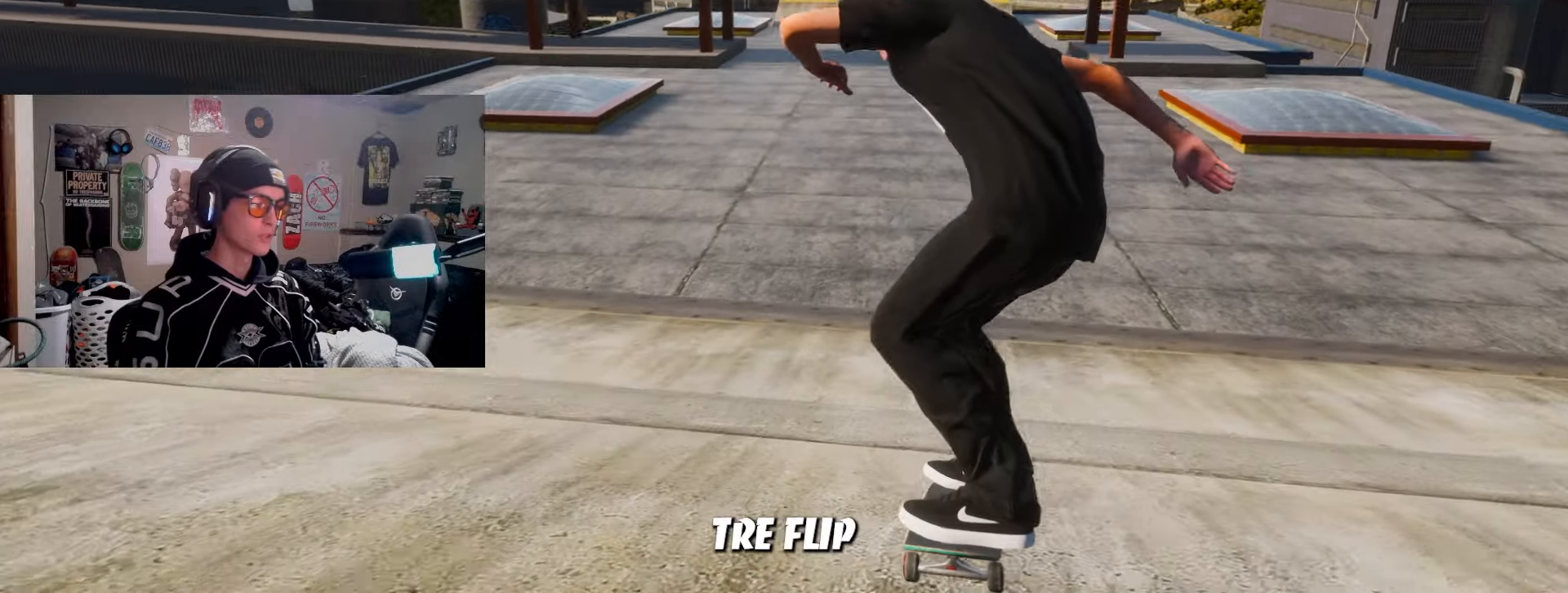
{"buttons": [], "left_stick": "center", "right_stick": "center", "events": [[33, "L2", "up"]]}
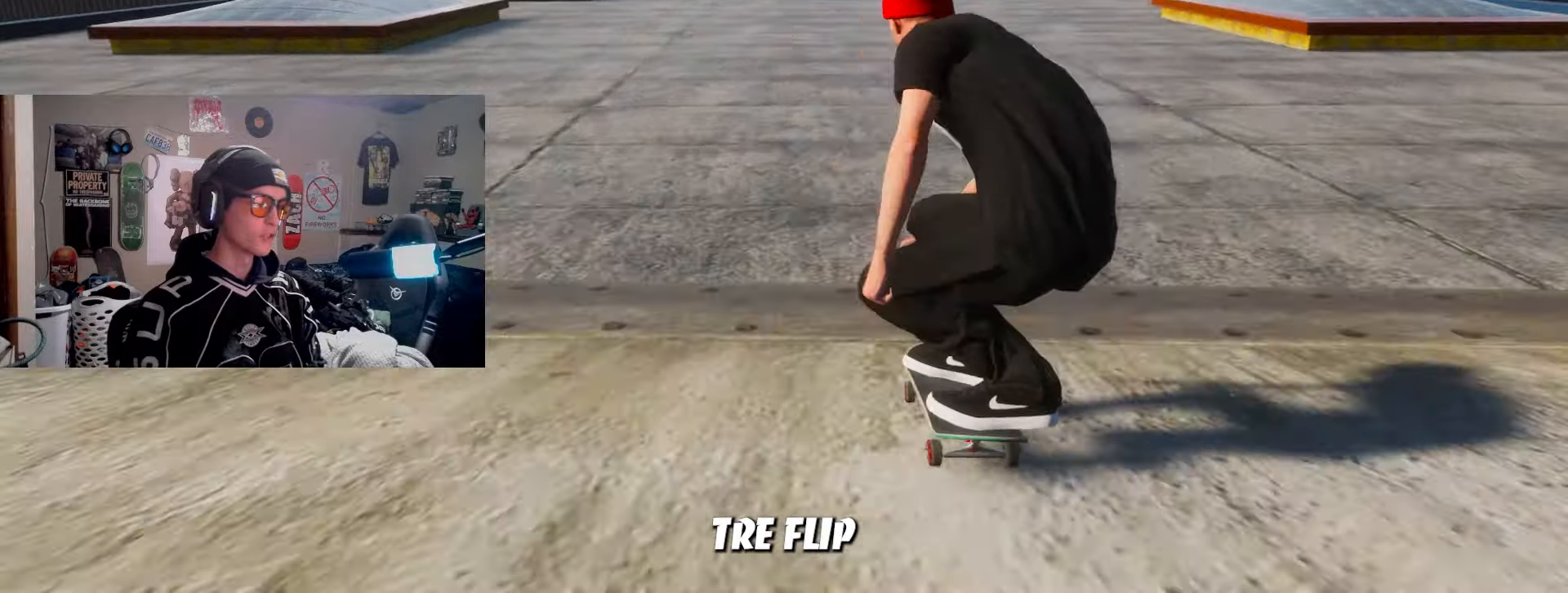
{"buttons": [], "left_stick": "center", "right_stick": "up", "events": [[133, "R2", "down"], [133, "right_stick", "up"], [217, "R2", "up"]]}
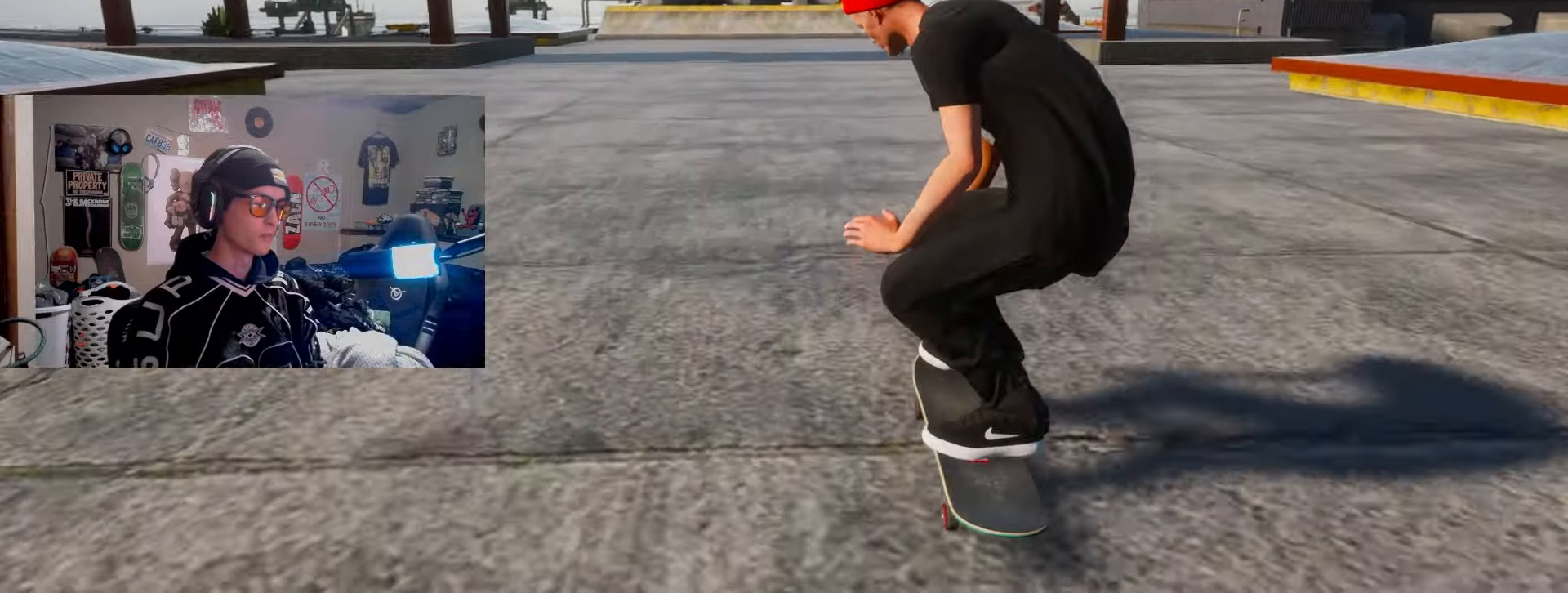
{"buttons": [], "left_stick": "center", "right_stick": "center", "events": [[50, "right_stick", "down"], [117, "right_stick", "center"]]}
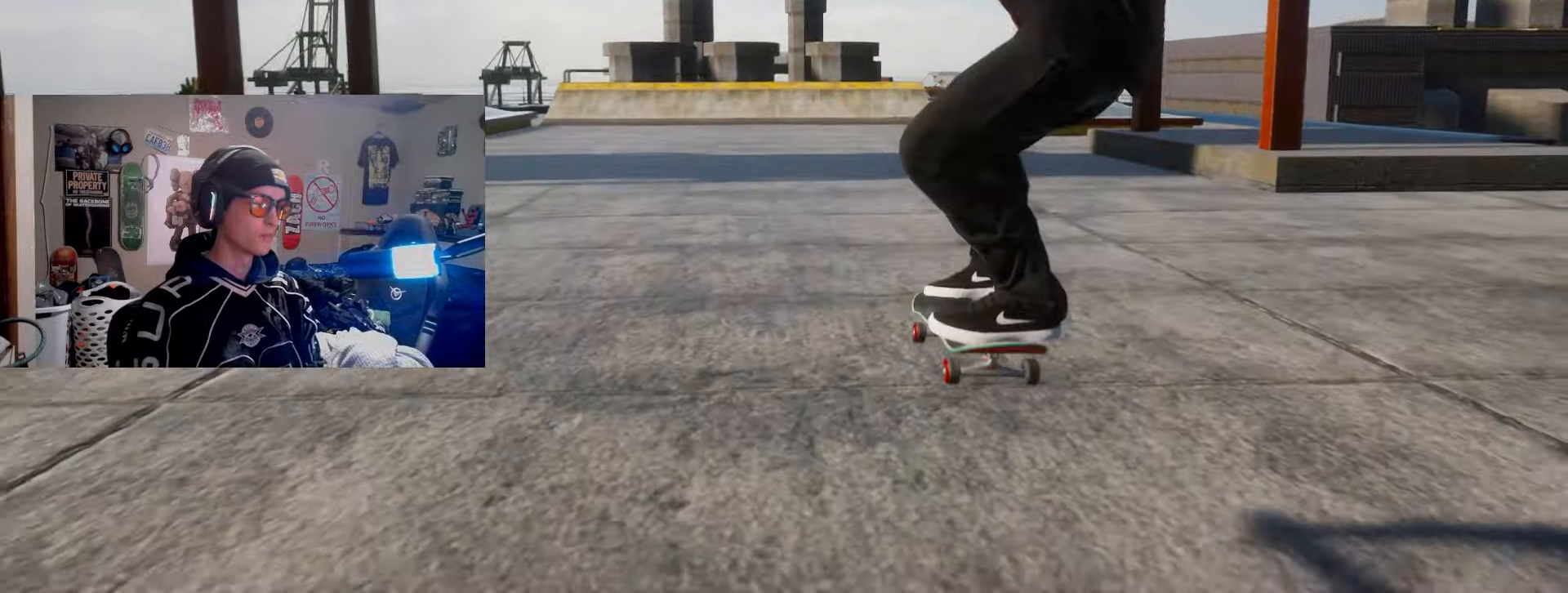
{"buttons": [], "left_stick": "center", "right_stick": "center", "events": [[333, "L2", "down"], [433, "L2", "up"]]}
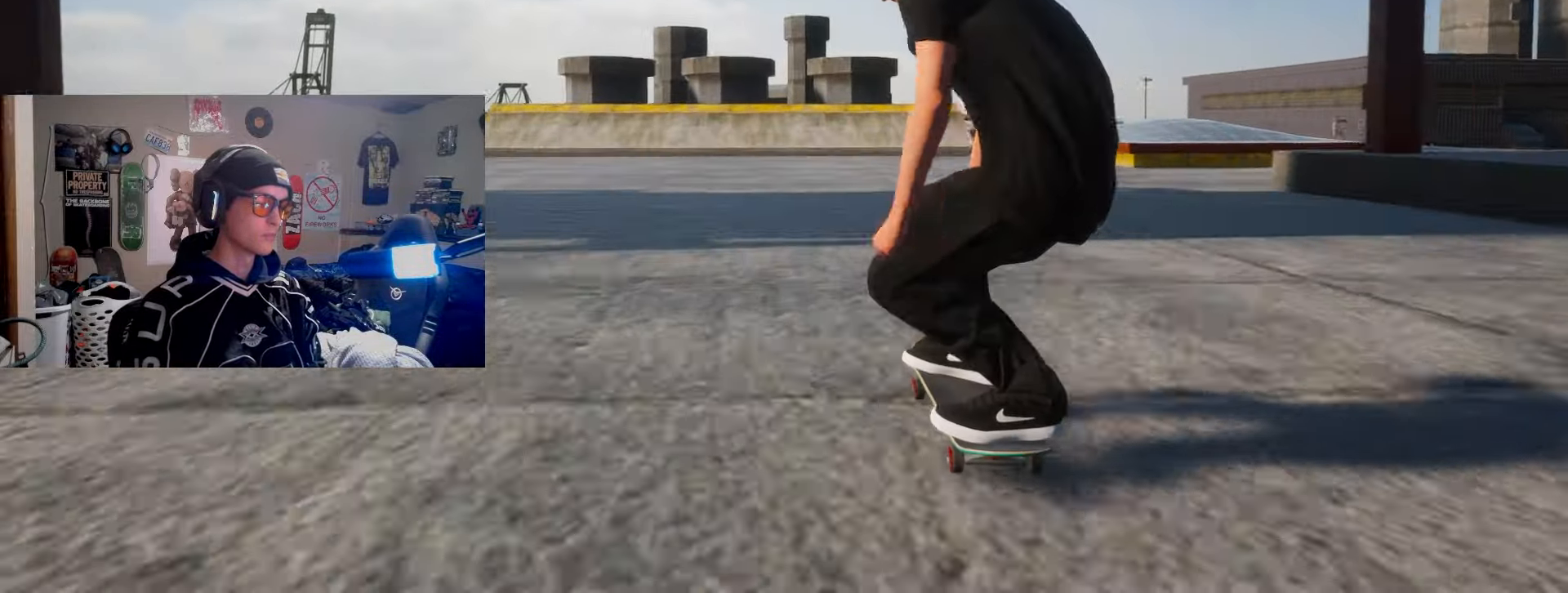
{"buttons": ["L2"], "left_stick": "center", "right_stick": "center", "events": [[300, "SQUARE", "down"], [433, "SQUARE", "up"], [500, "L2", "down"]]}
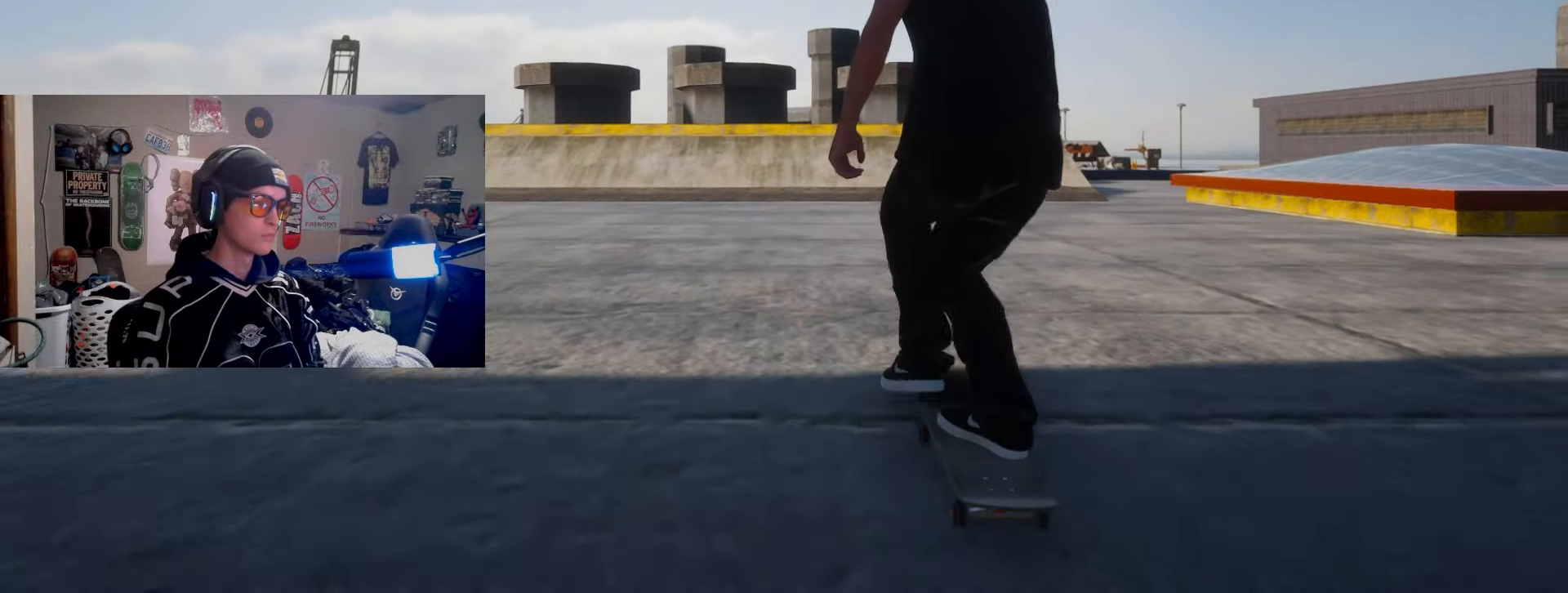
{"buttons": [], "left_stick": "down", "right_stick": "center", "events": [[167, "L2", "up"], [333, "left_stick", "down"]]}
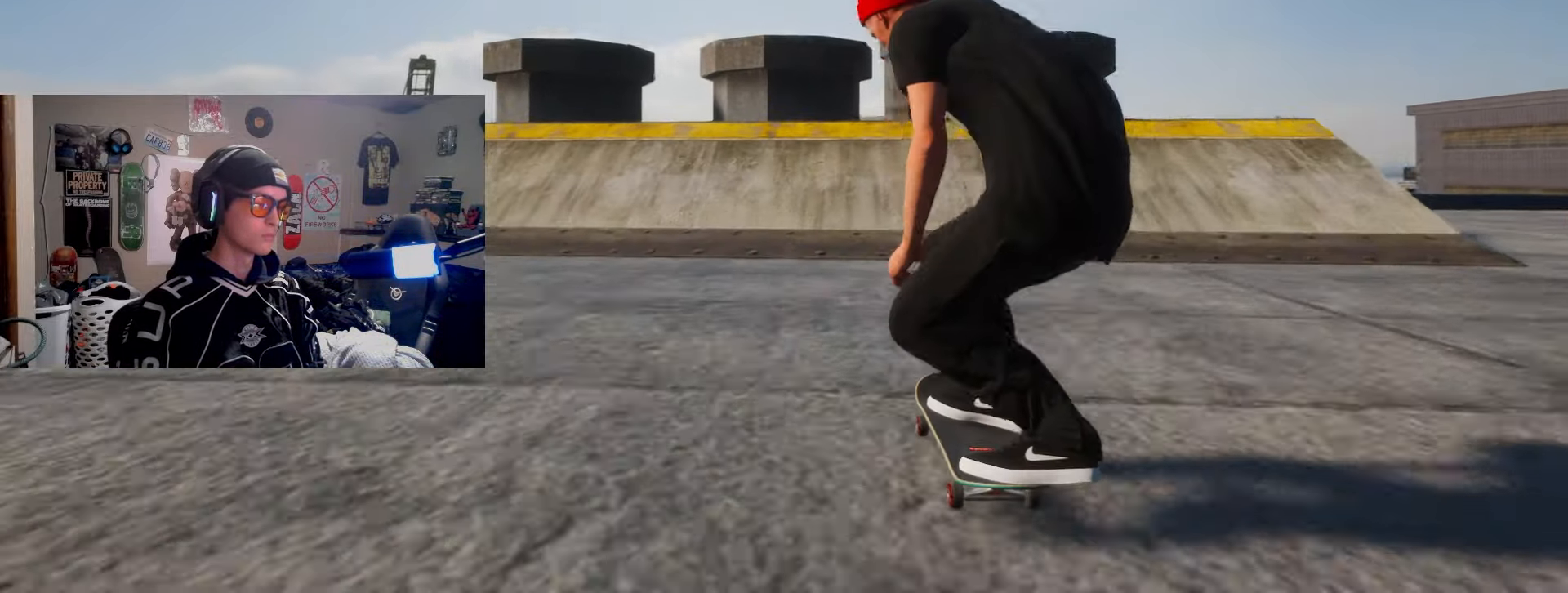
{"buttons": ["L2"], "left_stick": "down", "right_stick": "center", "events": [[167, "L2", "down"]]}
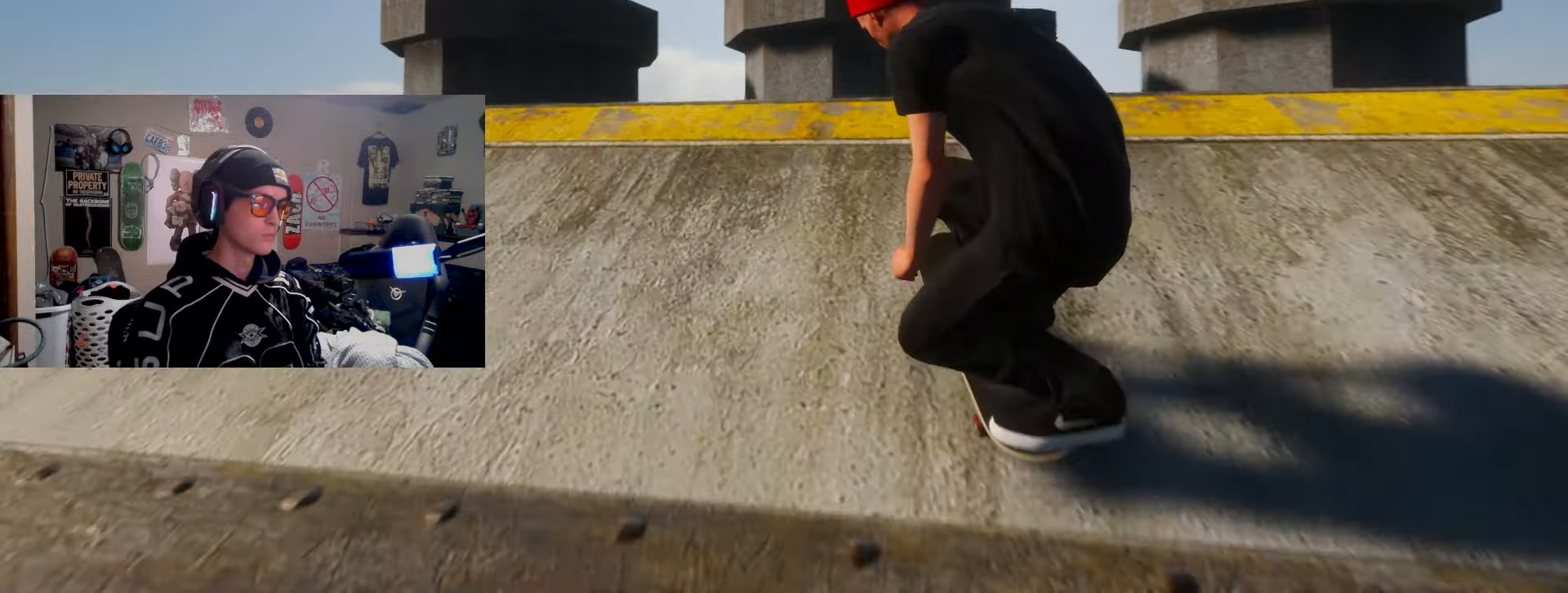
{"buttons": ["L1", "L2"], "left_stick": "center", "right_stick": "center", "events": [[33, "left_stick", "center"], [317, "L1", "down"]]}
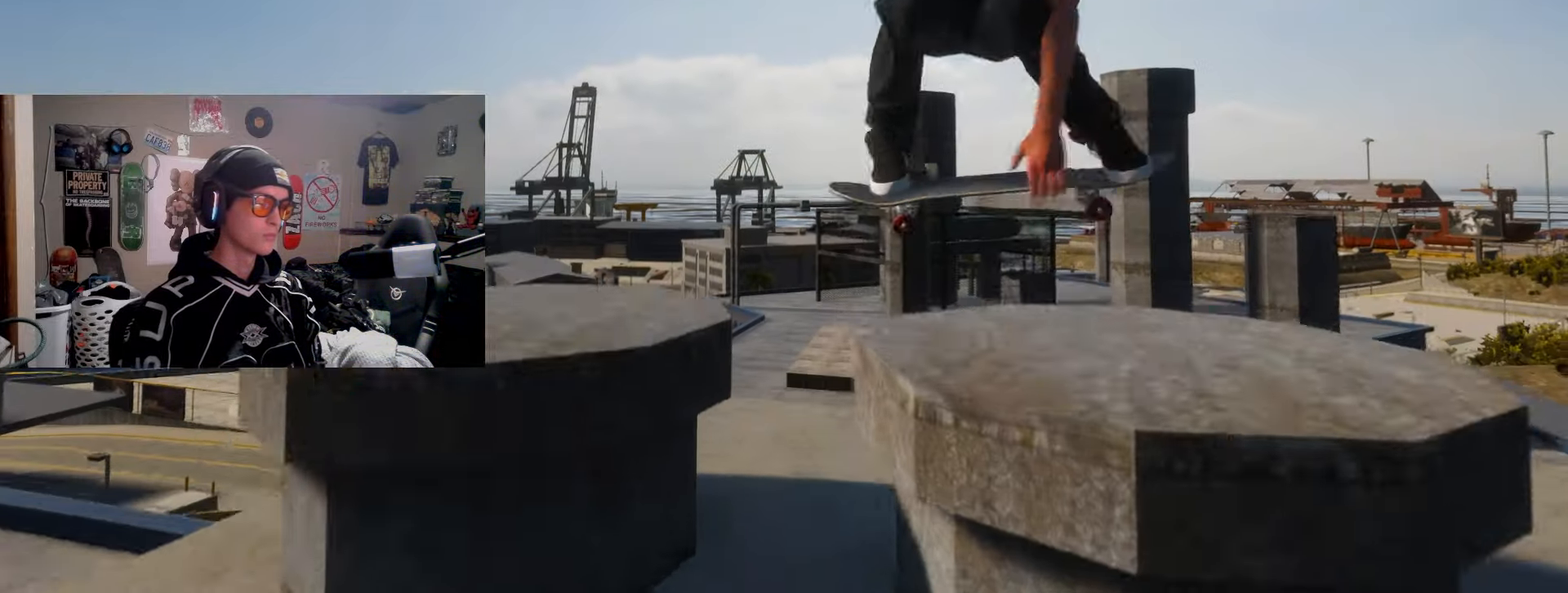
{"buttons": ["L1"], "left_stick": "center", "right_stick": "center", "events": [[300, "L2", "up"]]}
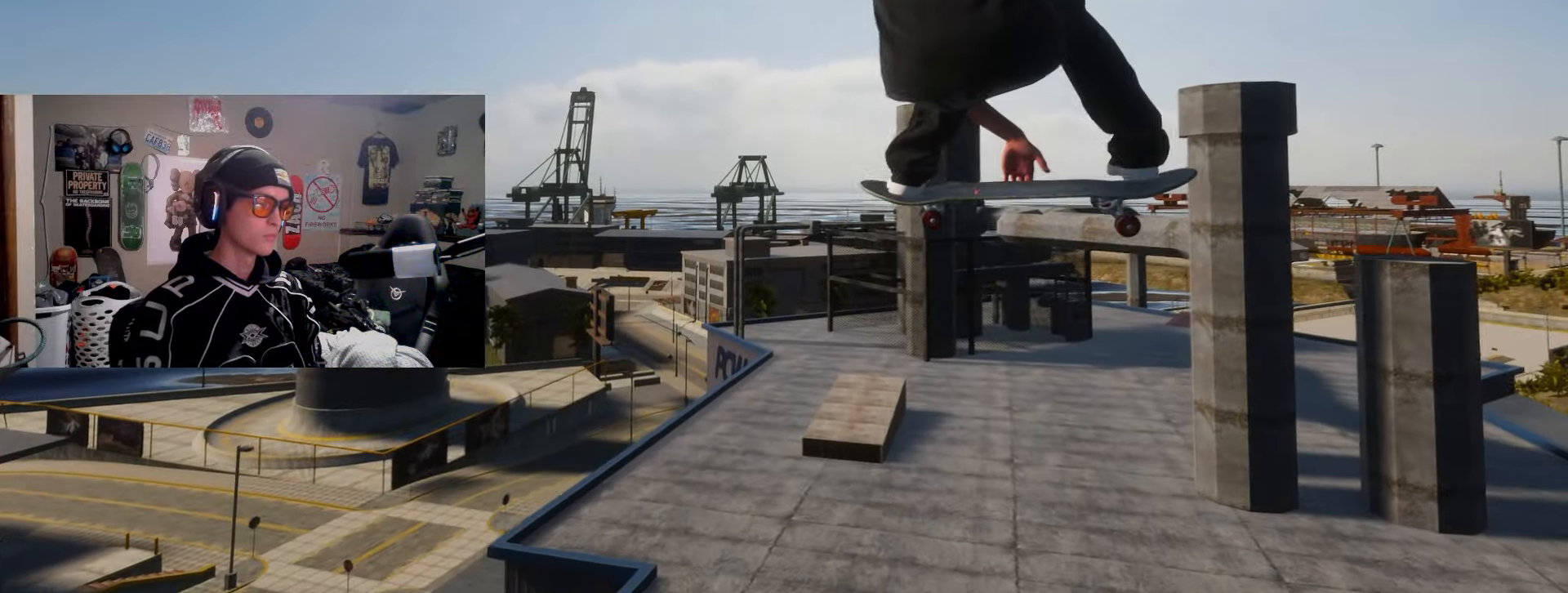
{"buttons": ["L1", "L2"], "left_stick": "center", "right_stick": "center", "events": [[17, "L2", "down"], [200, "L2", "up"], [367, "L2", "down"]]}
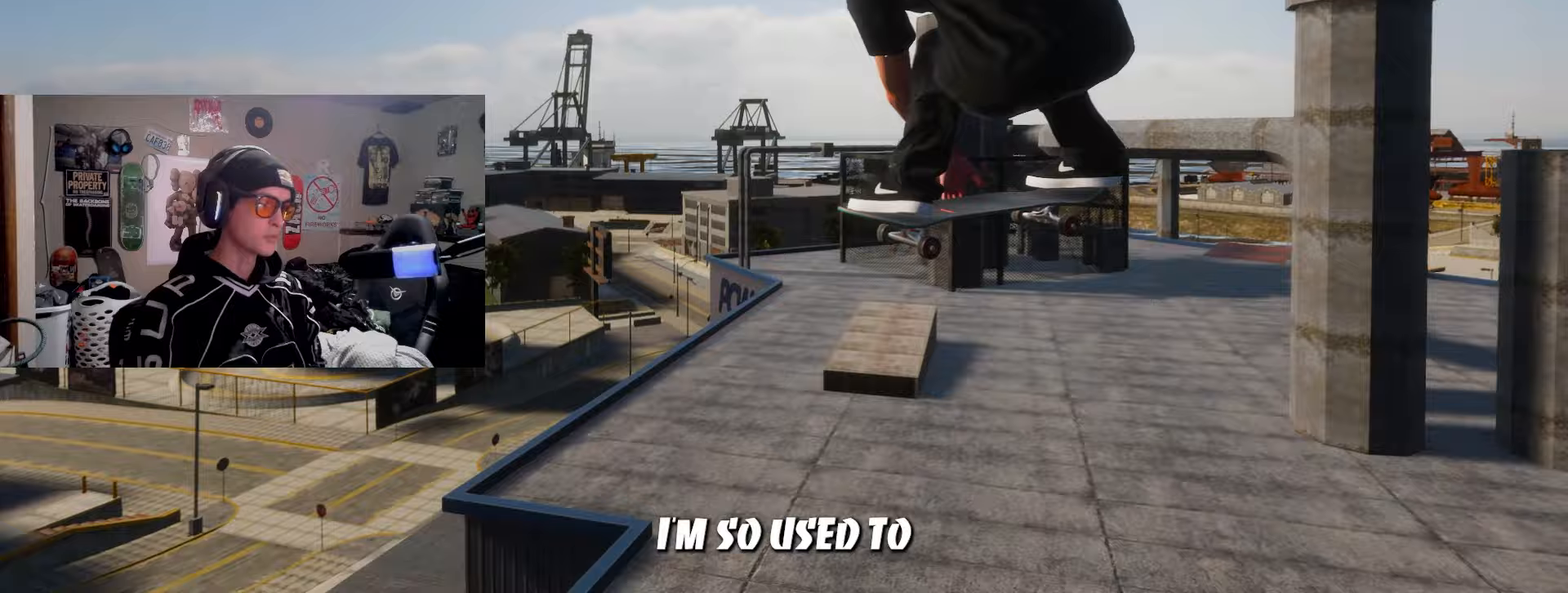
{"buttons": ["L1"], "left_stick": "center", "right_stick": "center", "events": [[33, "L2", "up"], [167, "L2", "down"], [283, "L2", "up"]]}
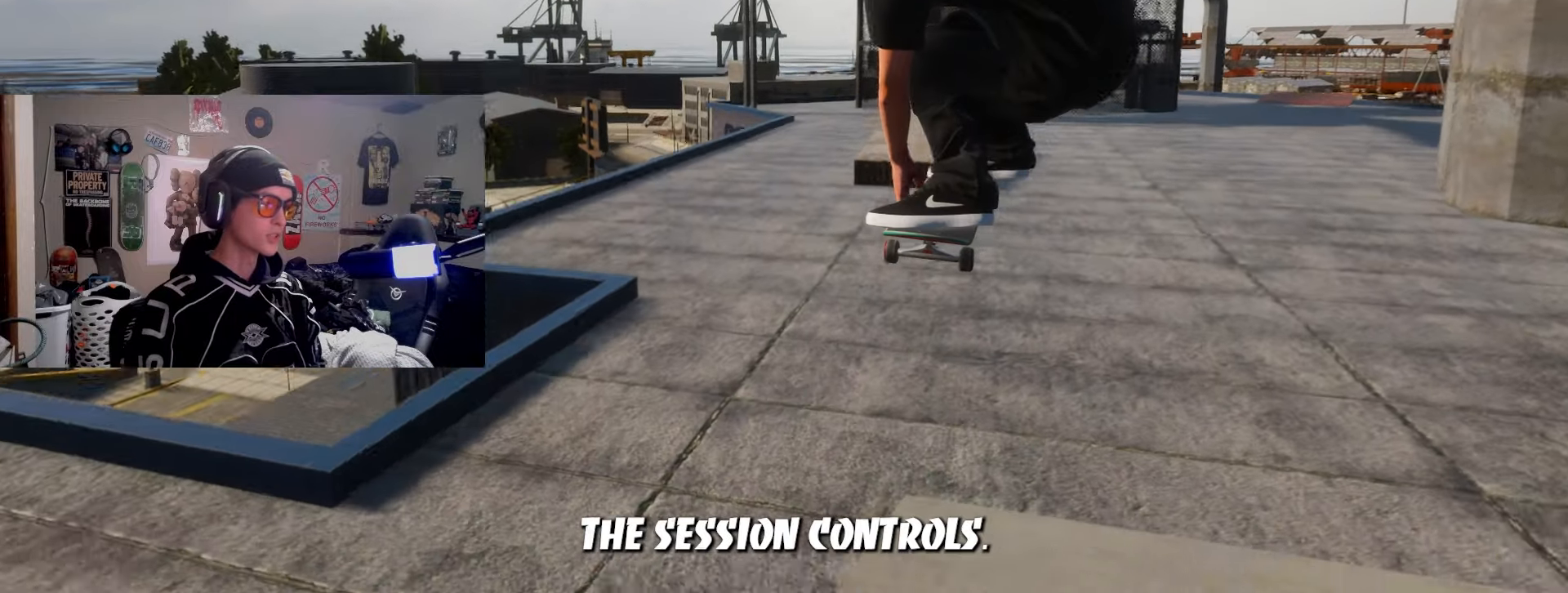
{"buttons": ["R2"], "left_stick": "center", "right_stick": "center", "events": [[117, "L1", "up"], [283, "R2", "down"]]}
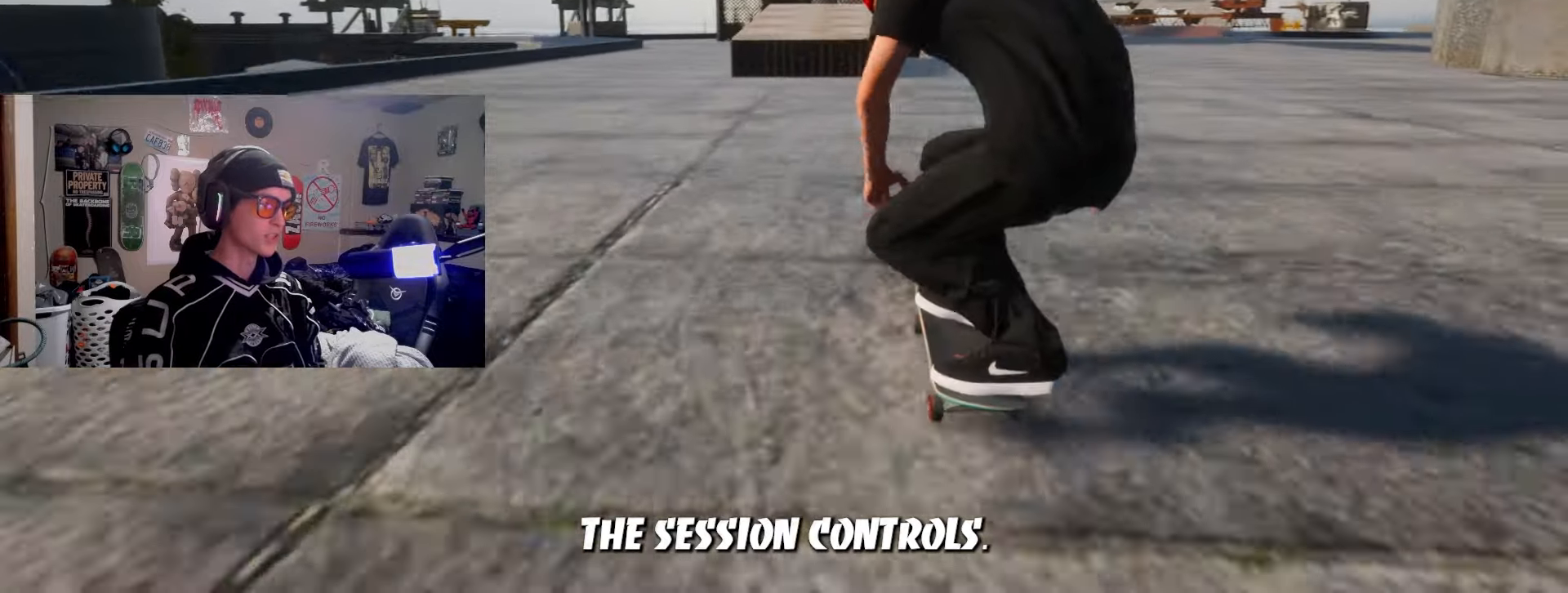
{"buttons": [], "left_stick": "center", "right_stick": "center", "events": [[367, "R2", "up"]]}
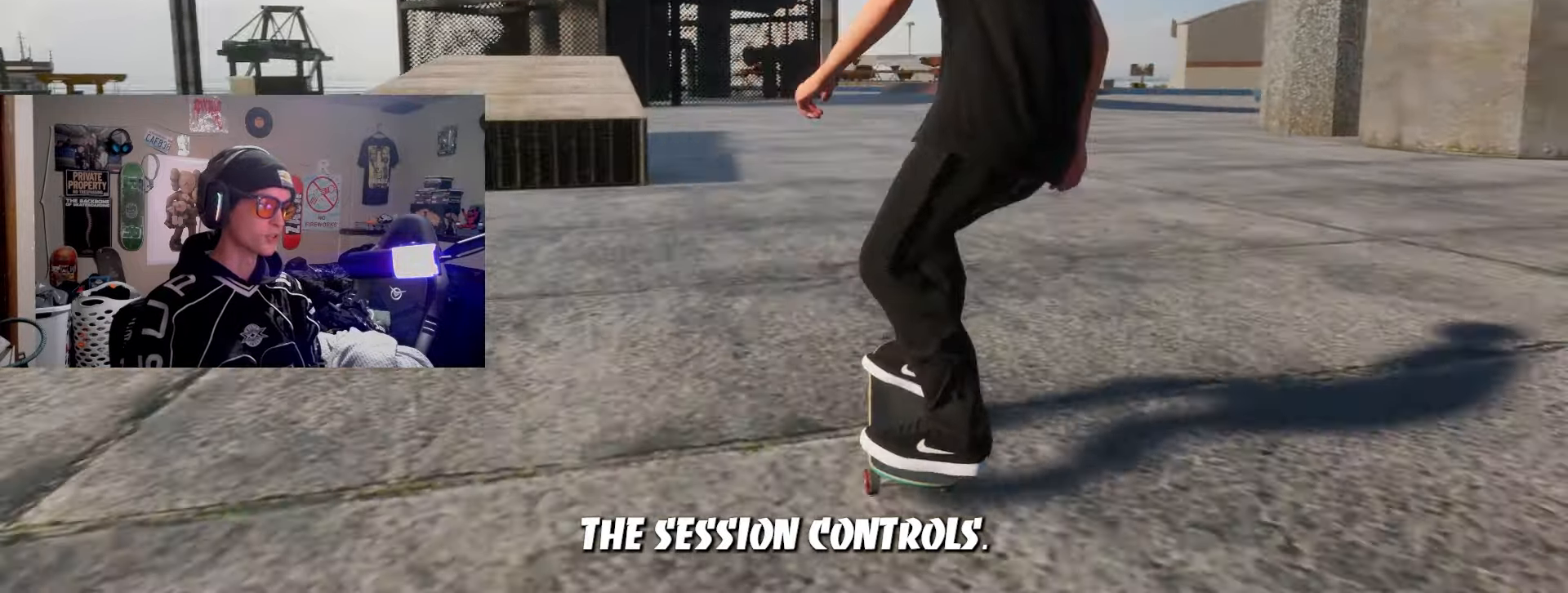
{"buttons": [], "left_stick": "center", "right_stick": "up", "events": [[417, "right_stick", "up"]]}
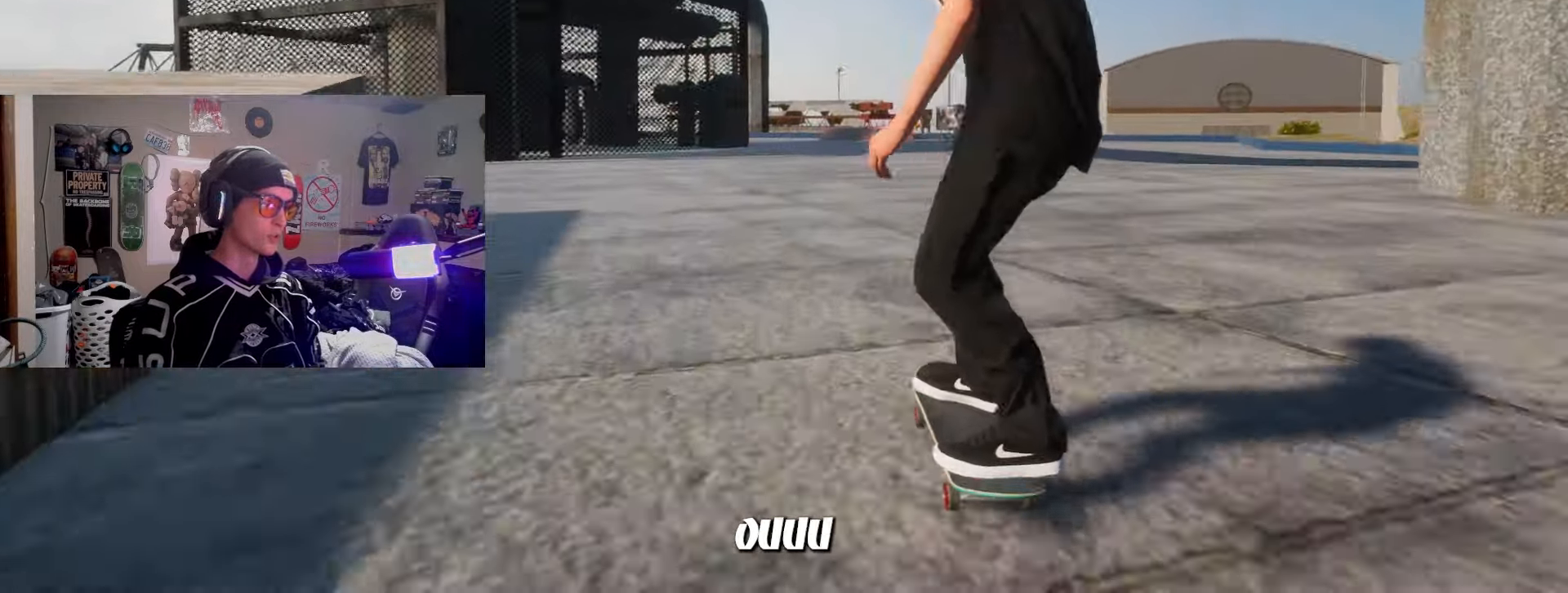
{"buttons": [], "left_stick": "center", "right_stick": "center", "events": [[200, "right_stick", "right"], [283, "right_stick", "center"]]}
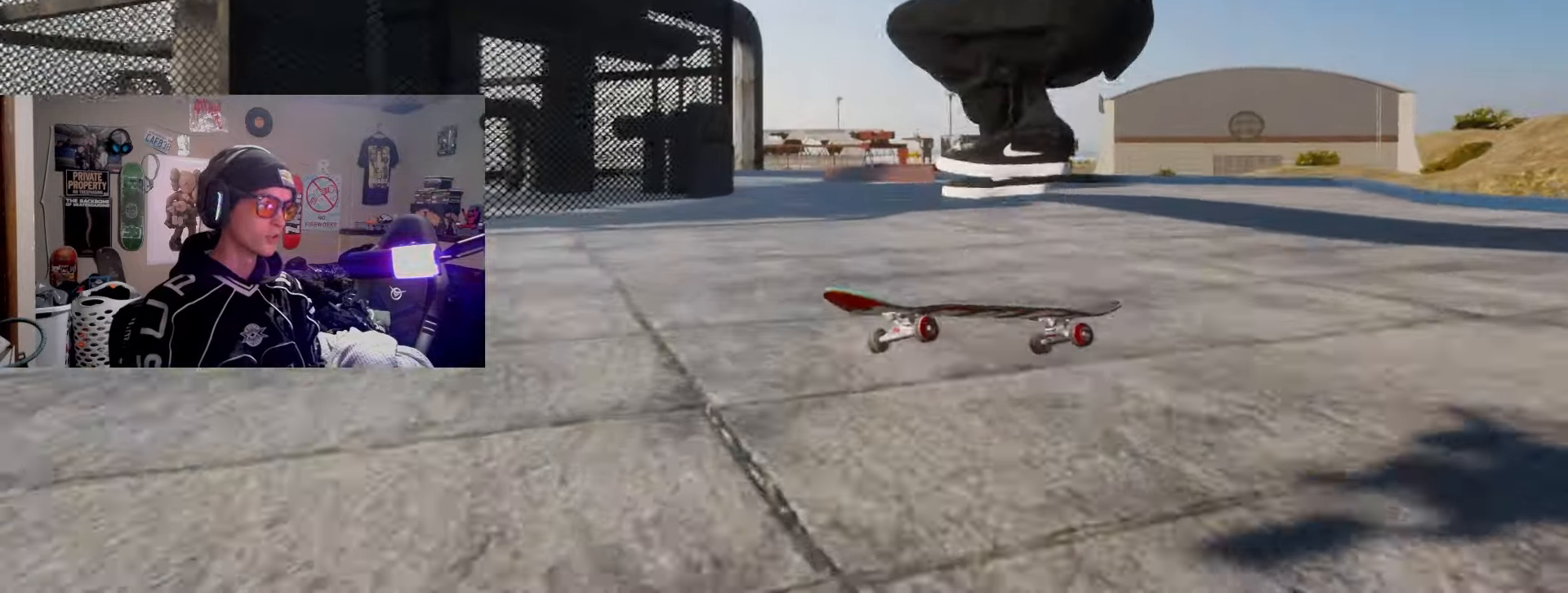
{"buttons": ["R2"], "left_stick": "center", "right_stick": "center", "events": [[167, "R2", "down"]]}
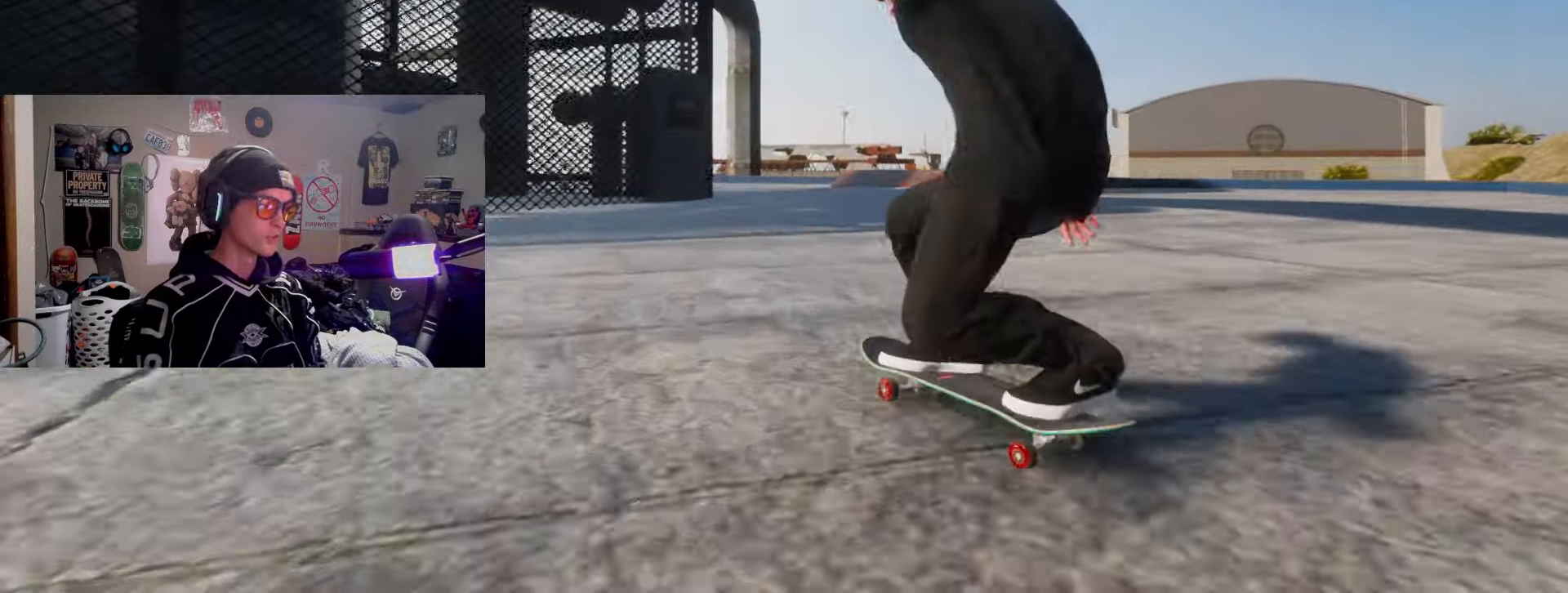
{"buttons": ["SQUARE", "R2"], "left_stick": "center", "right_stick": "center", "events": [[250, "SQUARE", "down"], [417, "R2", "up"], [483, "R2", "down"]]}
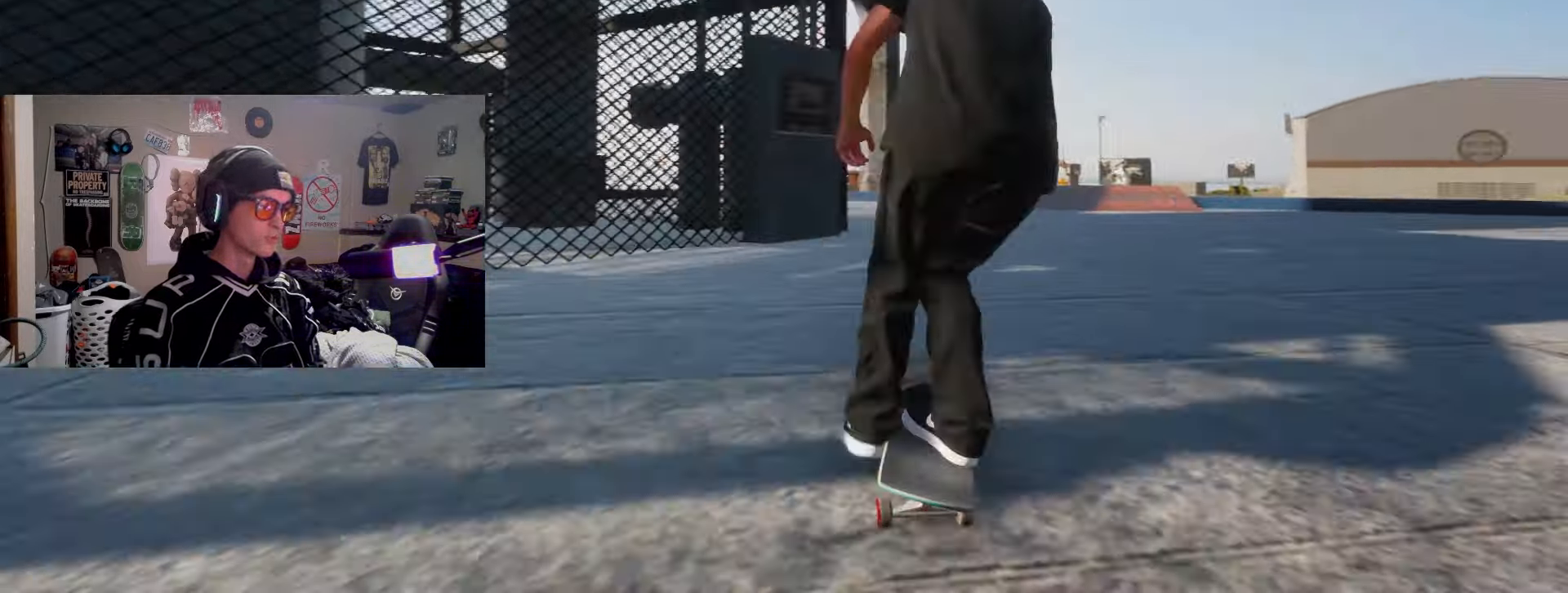
{"buttons": ["SQUARE", "L2"], "left_stick": "center", "right_stick": "center", "events": [[167, "R2", "up"], [217, "SQUARE", "up"], [383, "SQUARE", "down"], [433, "L2", "down"]]}
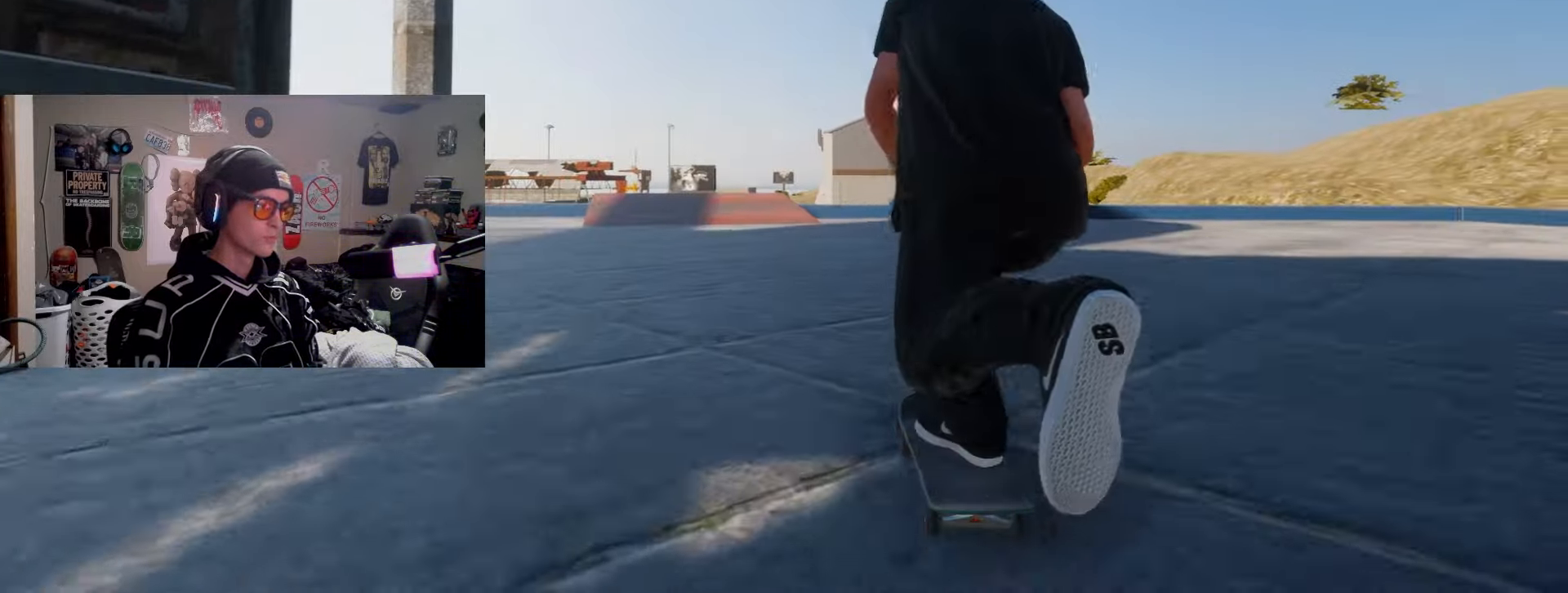
{"buttons": ["SQUARE", "L2"], "left_stick": "center", "right_stick": "center", "events": [[100, "L2", "up"], [400, "L2", "down"]]}
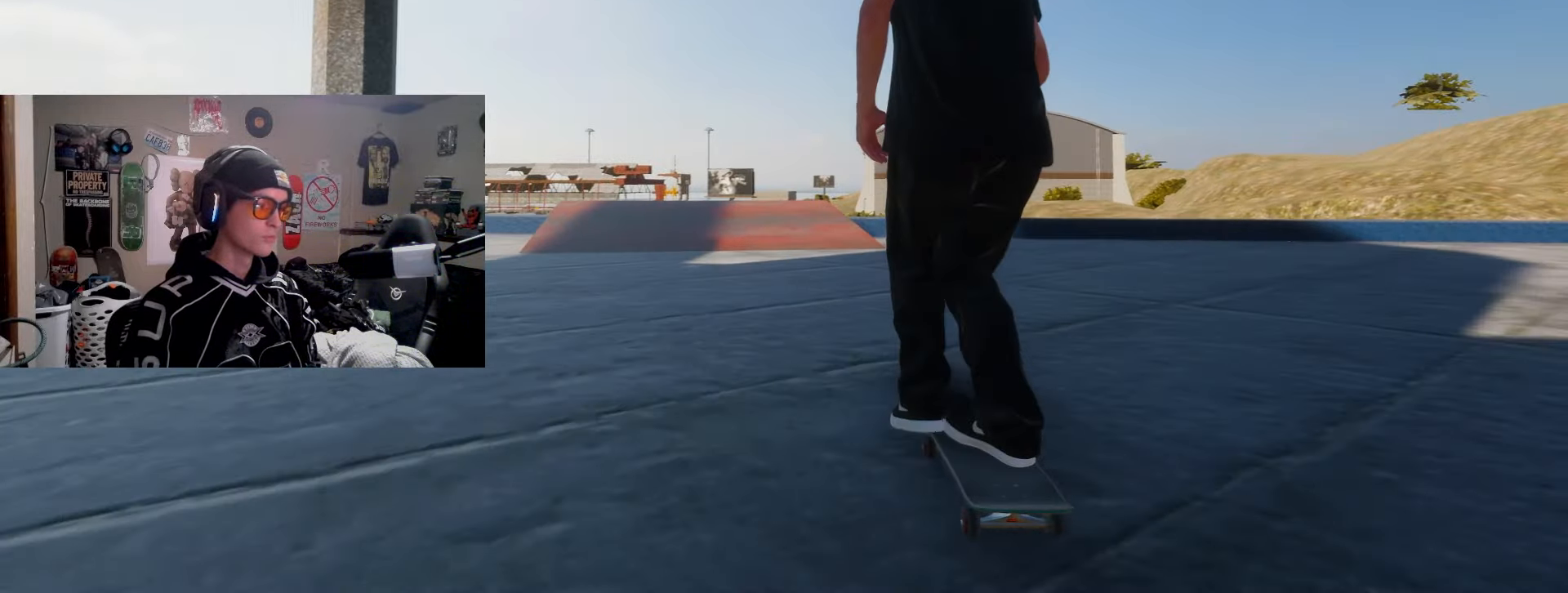
{"buttons": [], "left_stick": "down", "right_stick": "center", "events": [[83, "L2", "up"], [300, "SQUARE", "up"], [483, "left_stick", "down"]]}
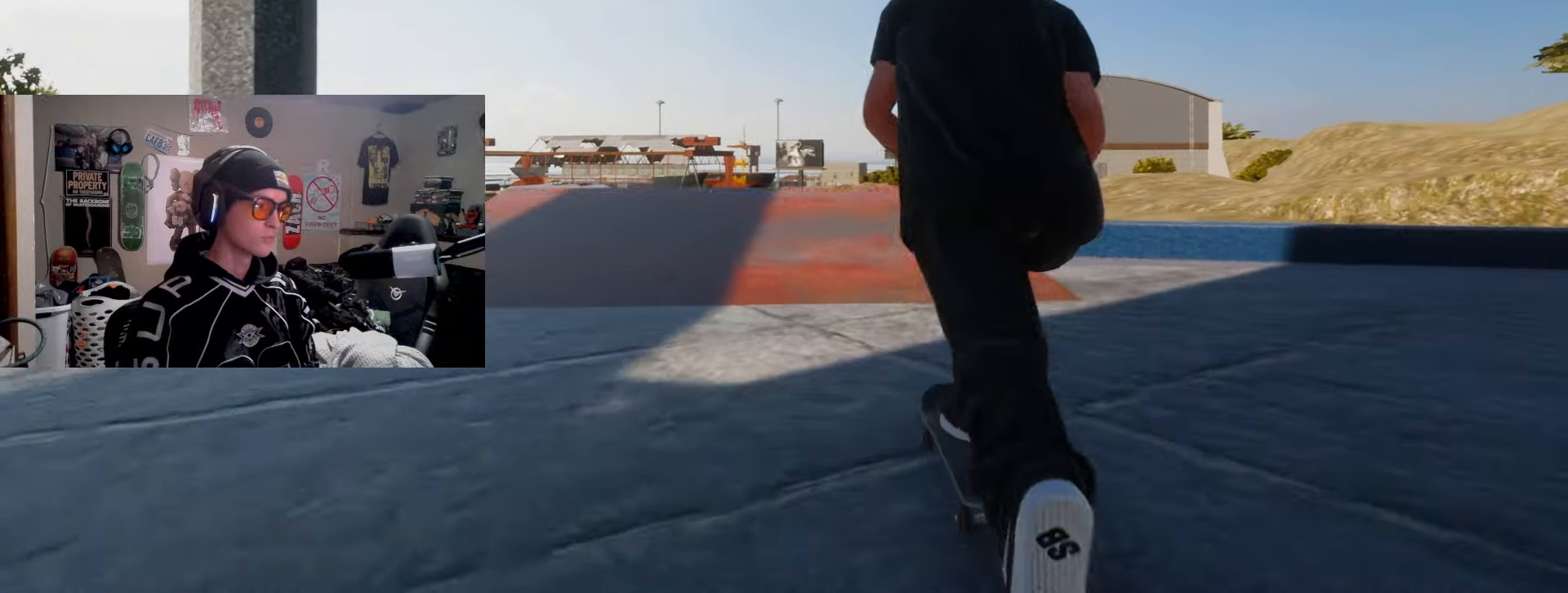
{"buttons": ["L2"], "left_stick": "down", "right_stick": "center", "events": [[283, "L2", "down"]]}
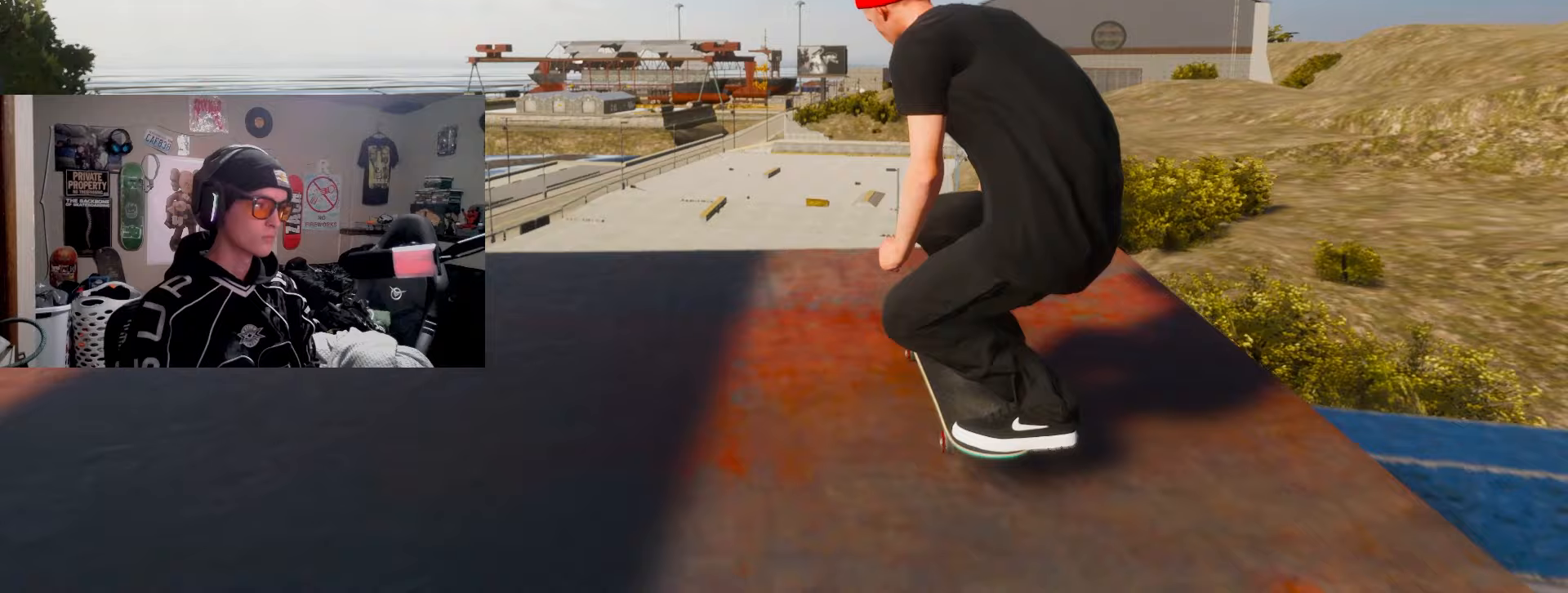
{"buttons": ["L2", "R1"], "left_stick": "center", "right_stick": "center", "events": [[33, "left_stick", "center"], [50, "R1", "down"]]}
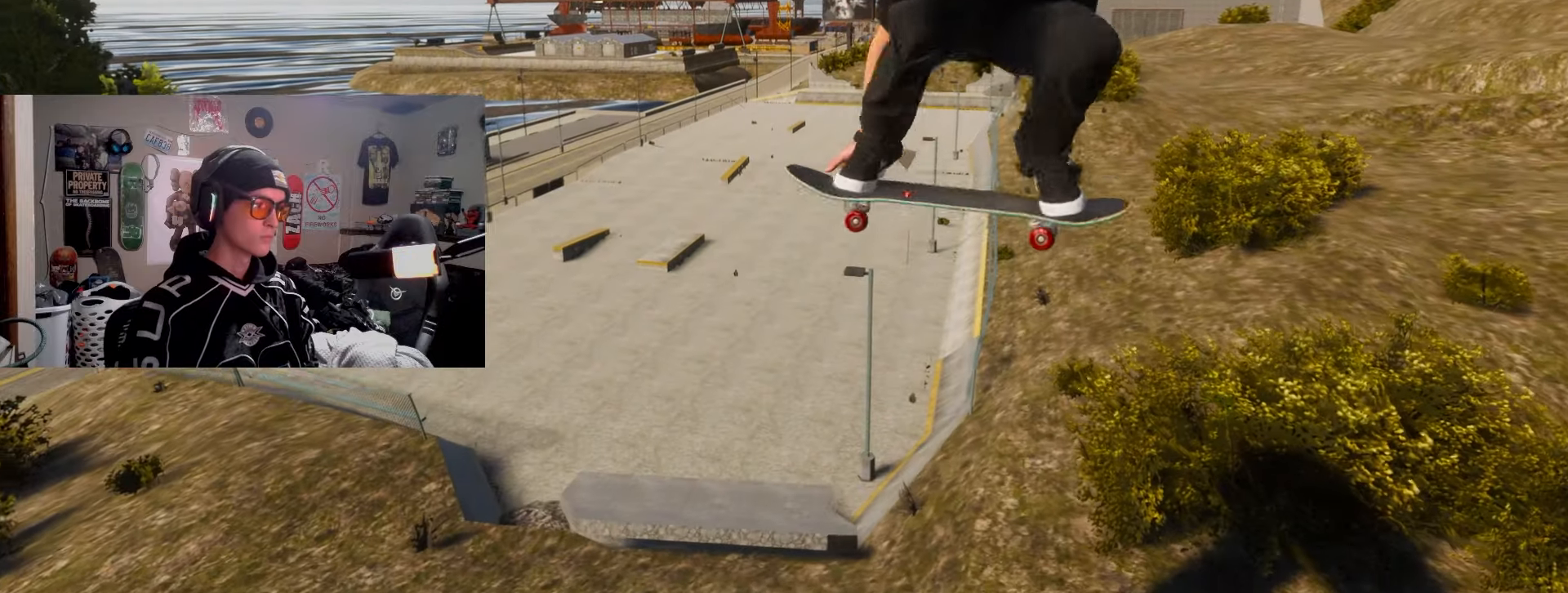
{"buttons": ["L2", "R1"], "left_stick": "center", "right_stick": "center", "events": []}
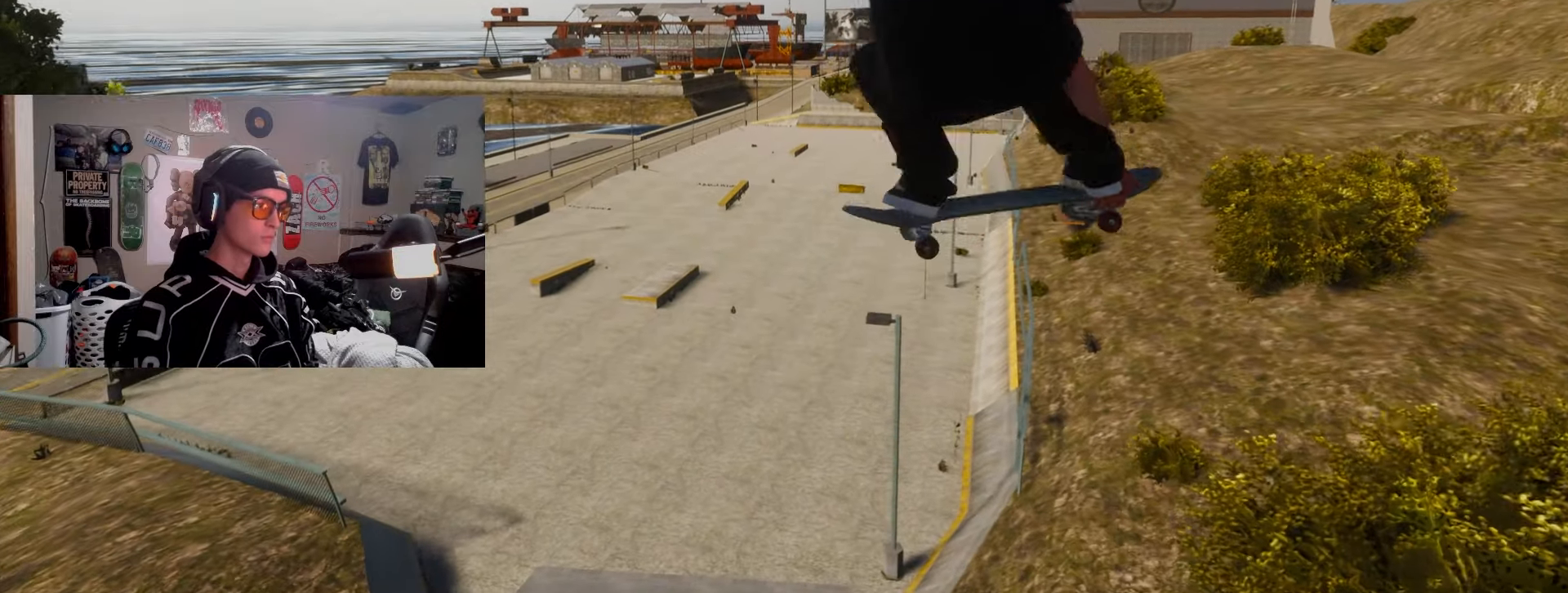
{"buttons": ["R1"], "left_stick": "center", "right_stick": "center", "events": [[383, "L2", "up"]]}
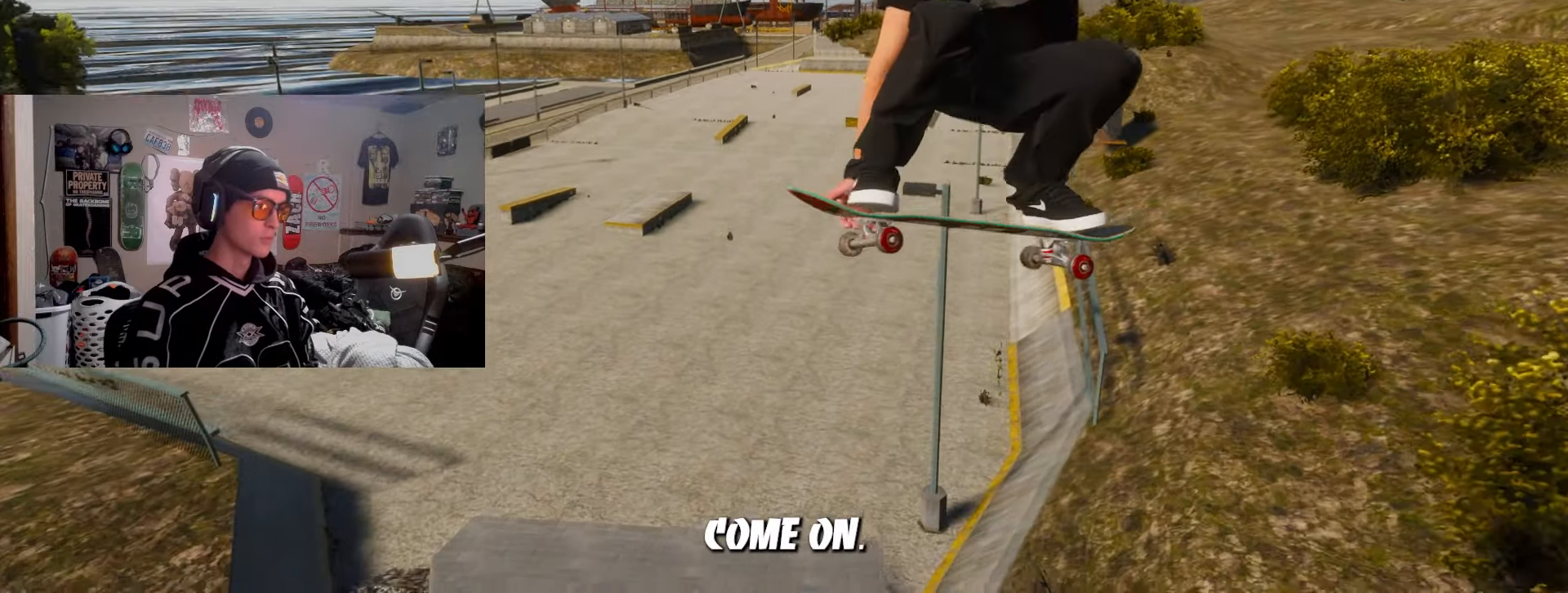
{"buttons": [], "left_stick": "center", "right_stick": "center", "events": [[67, "L2", "down"], [250, "L2", "up"], [283, "R1", "up"], [350, "L2", "down"], [500, "L2", "up"]]}